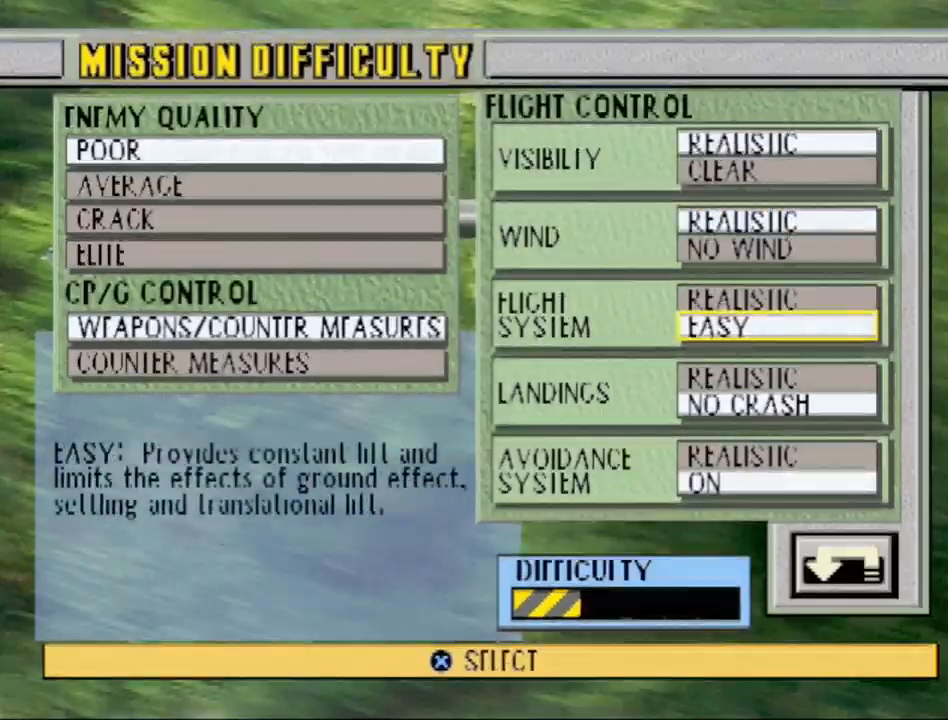
Gameplay with a controller (PlayStation layout); each line is a JSON object with the inputs held at the frame after it. "events" lists button and stick changes between this image and that frame as [ms after this image, input, new state], when the widget could be followed in between. Not read: L3 R3.
{"buttons": [], "events": [[333, "DPAD_DOWN", "down"], [483, "DPAD_DOWN", "up"]]}
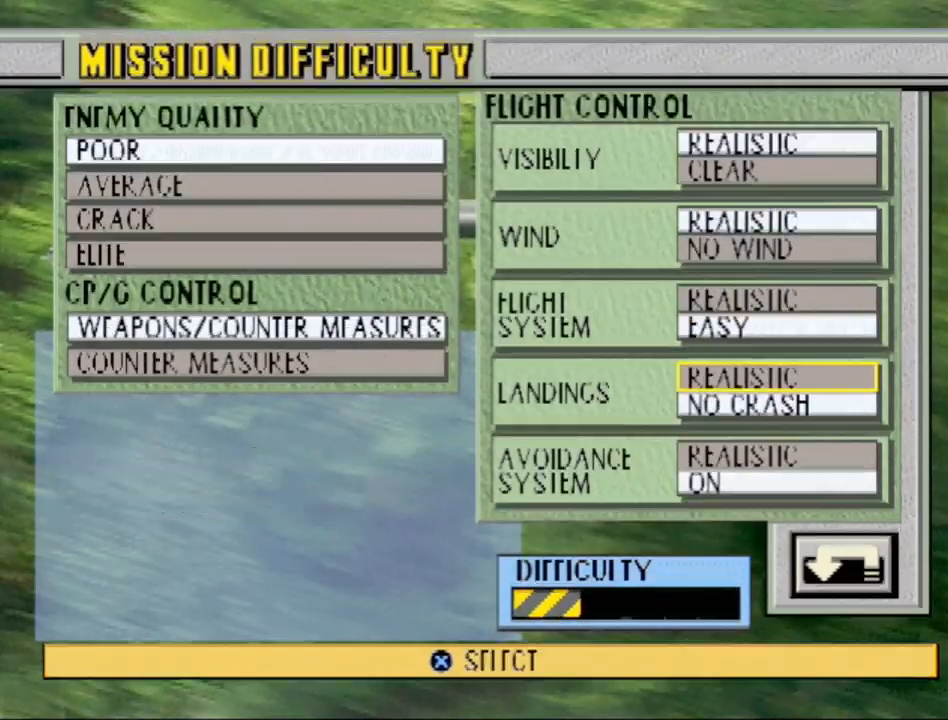
{"buttons": [], "events": [[267, "DPAD_DOWN", "down"], [450, "DPAD_DOWN", "up"]]}
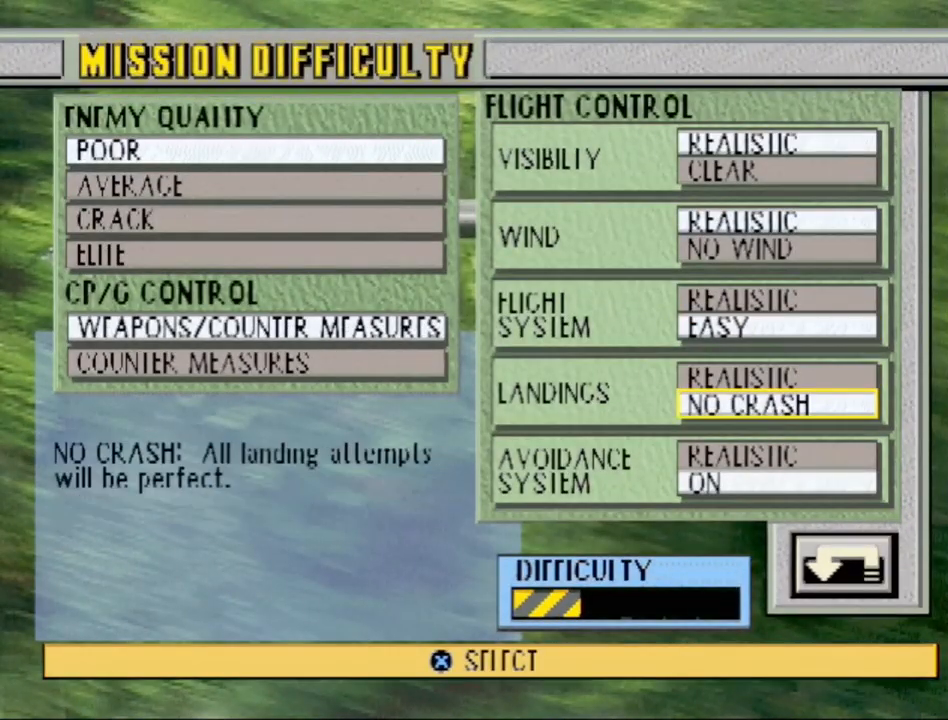
{"buttons": [], "events": [[100, "DPAD_DOWN", "down"], [250, "DPAD_DOWN", "up"]]}
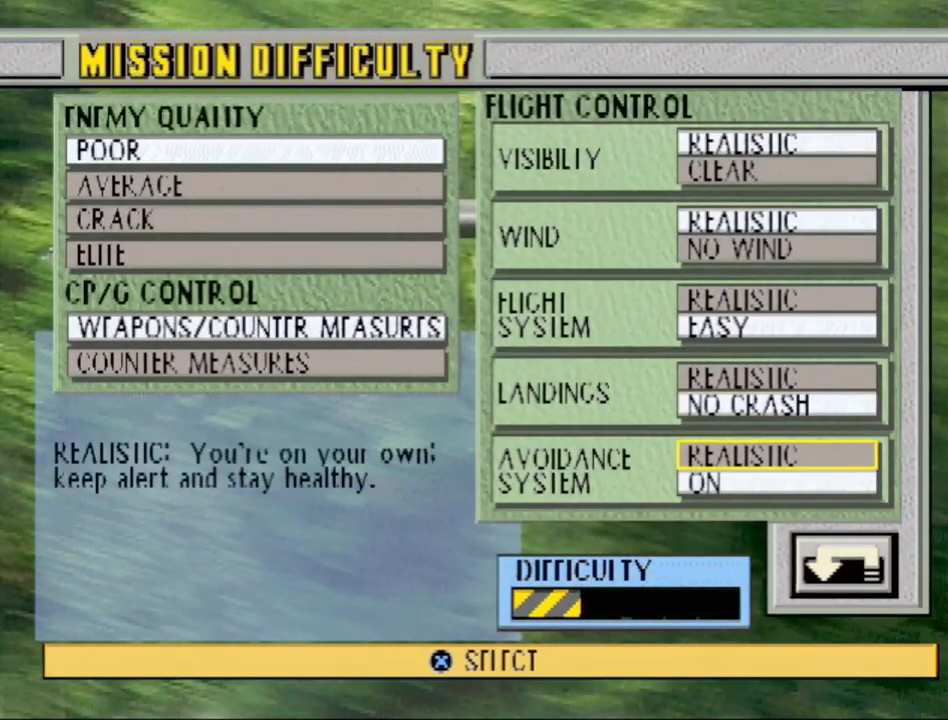
{"buttons": [], "events": [[117, "DPAD_DOWN", "down"], [300, "DPAD_DOWN", "up"]]}
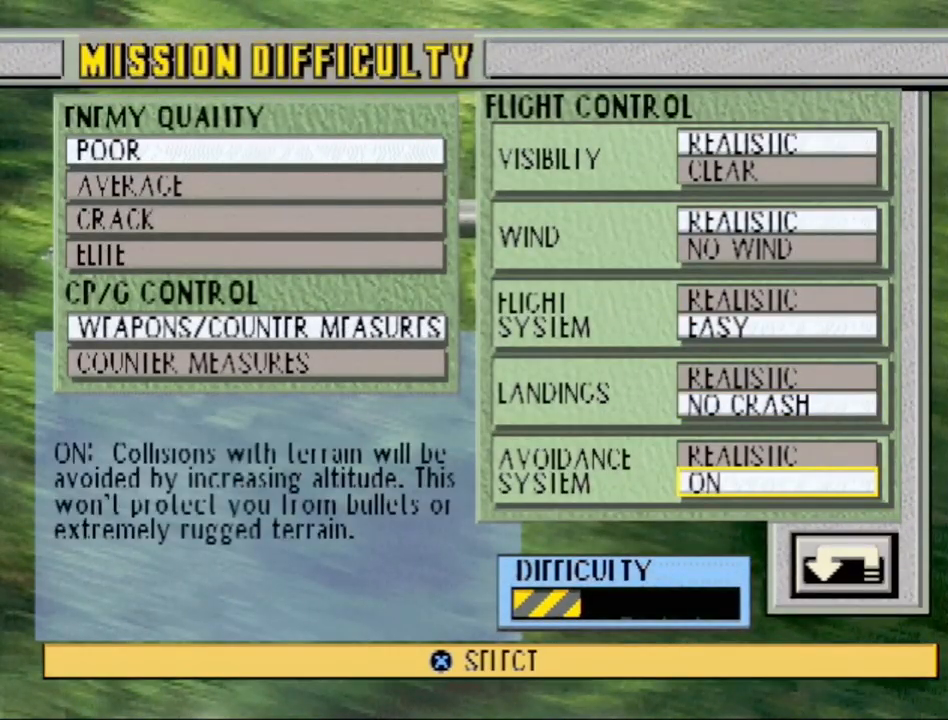
{"buttons": [], "events": [[250, "DPAD_DOWN", "down"], [383, "DPAD_DOWN", "up"]]}
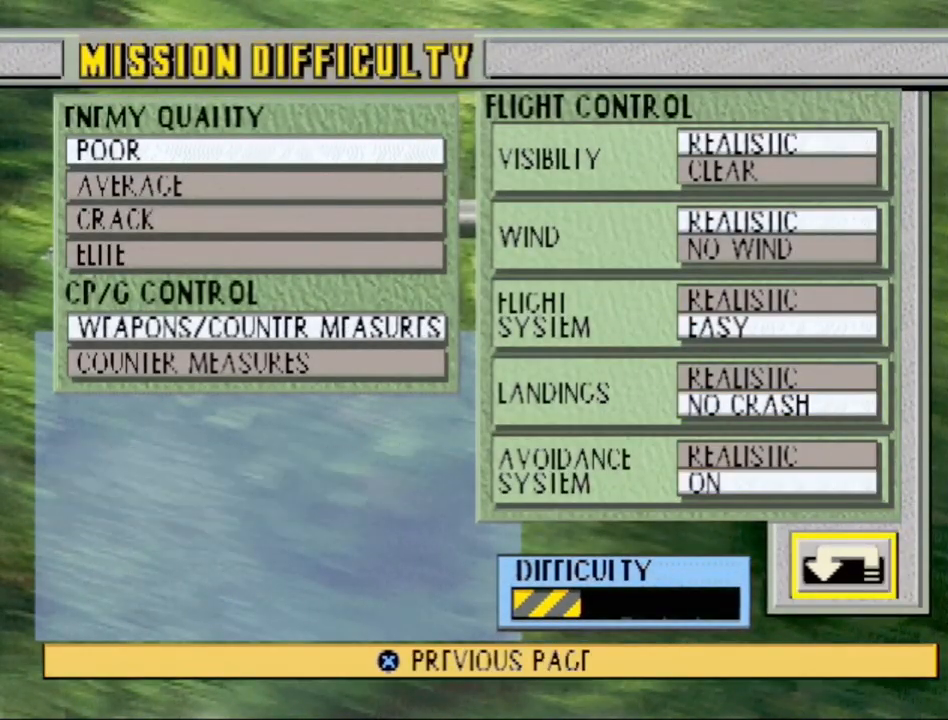
{"buttons": [], "events": [[100, "DPAD_UP", "down"], [233, "DPAD_UP", "up"]]}
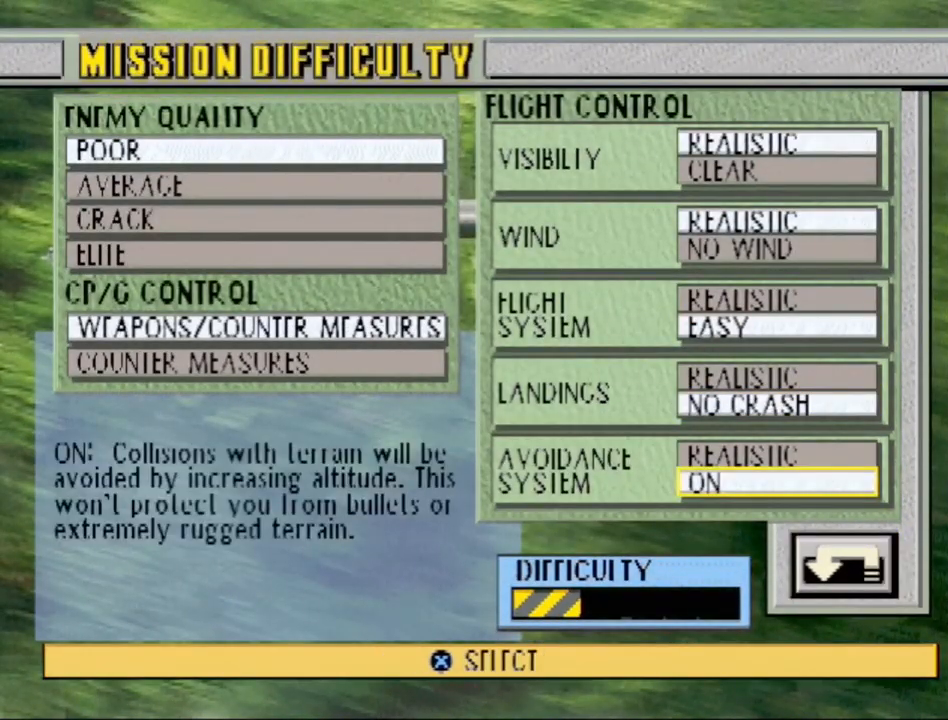
{"buttons": [], "events": []}
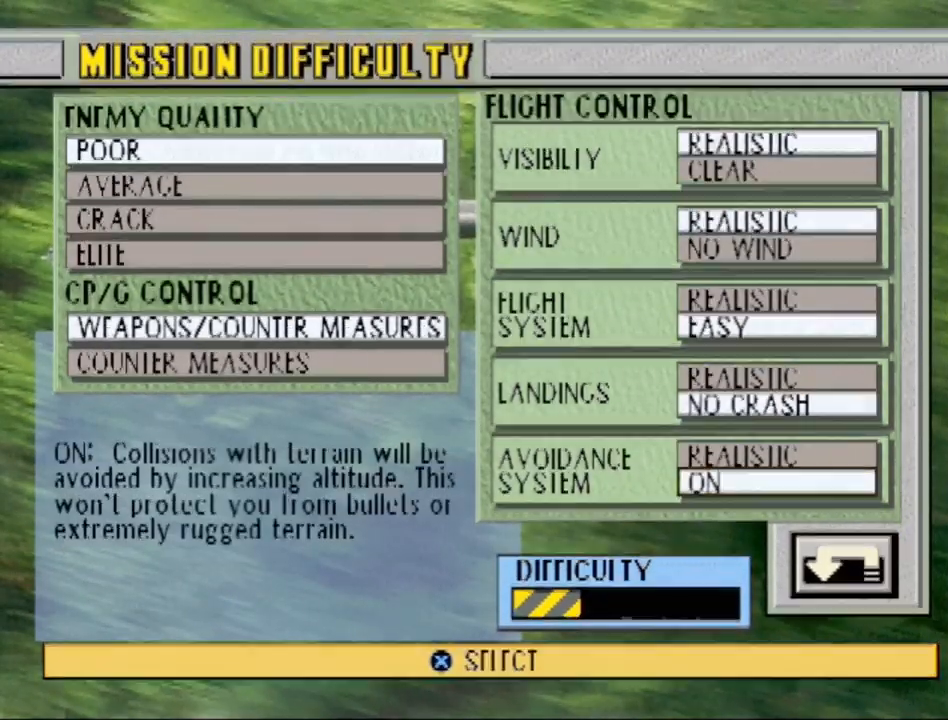
{"buttons": [], "events": []}
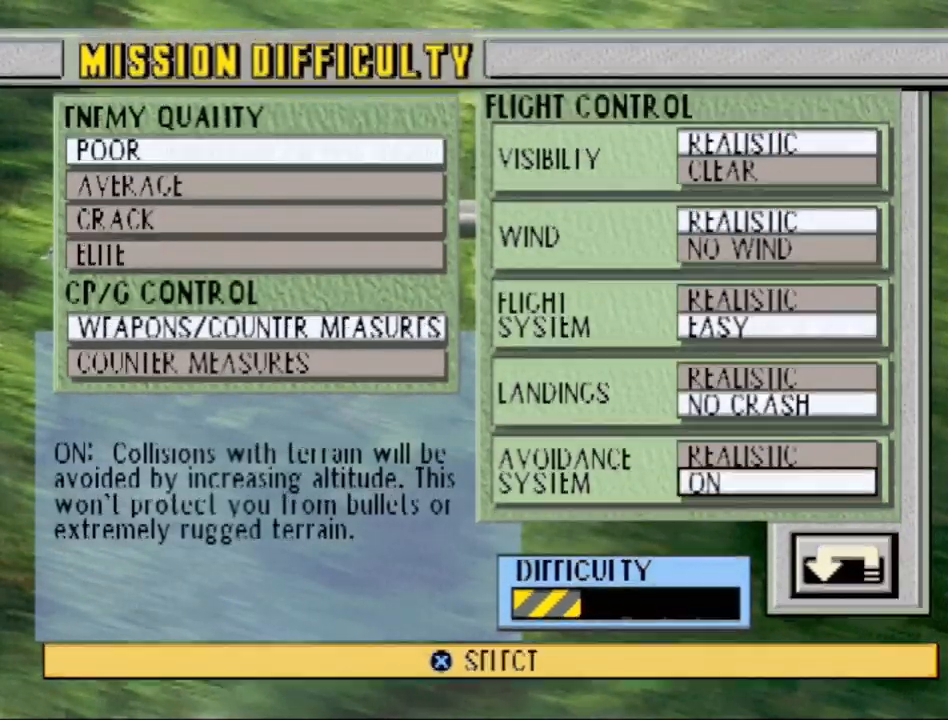
{"buttons": [], "events": []}
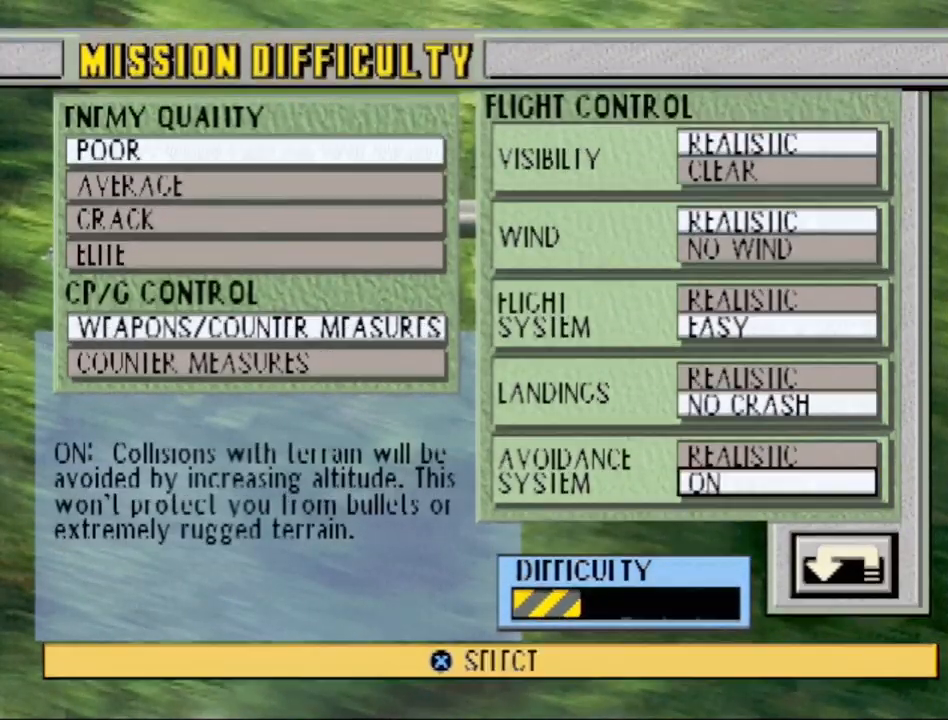
{"buttons": [], "events": []}
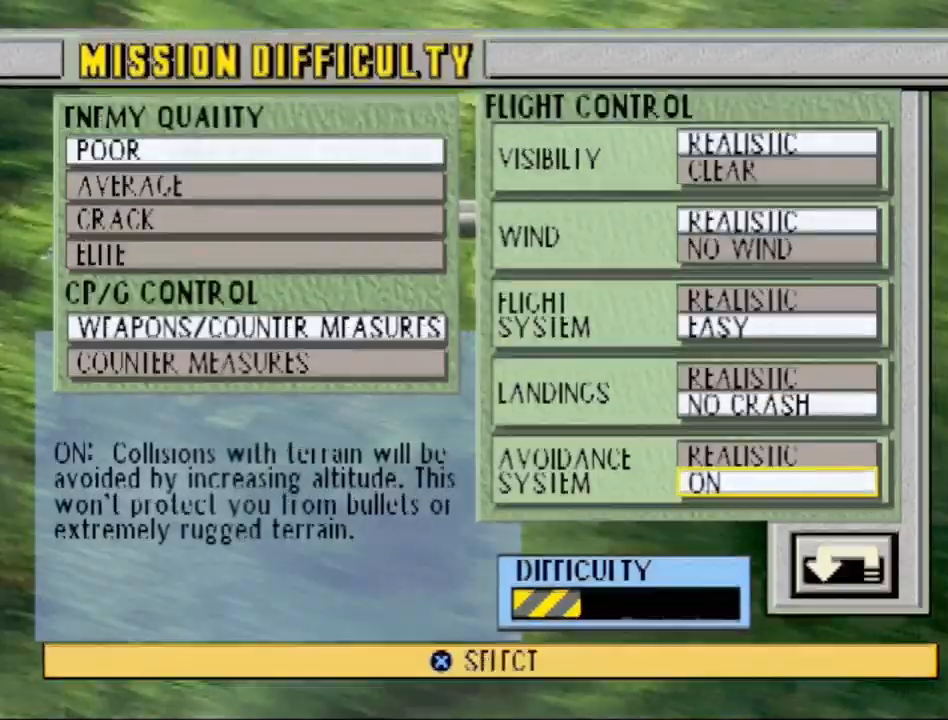
{"buttons": [], "events": []}
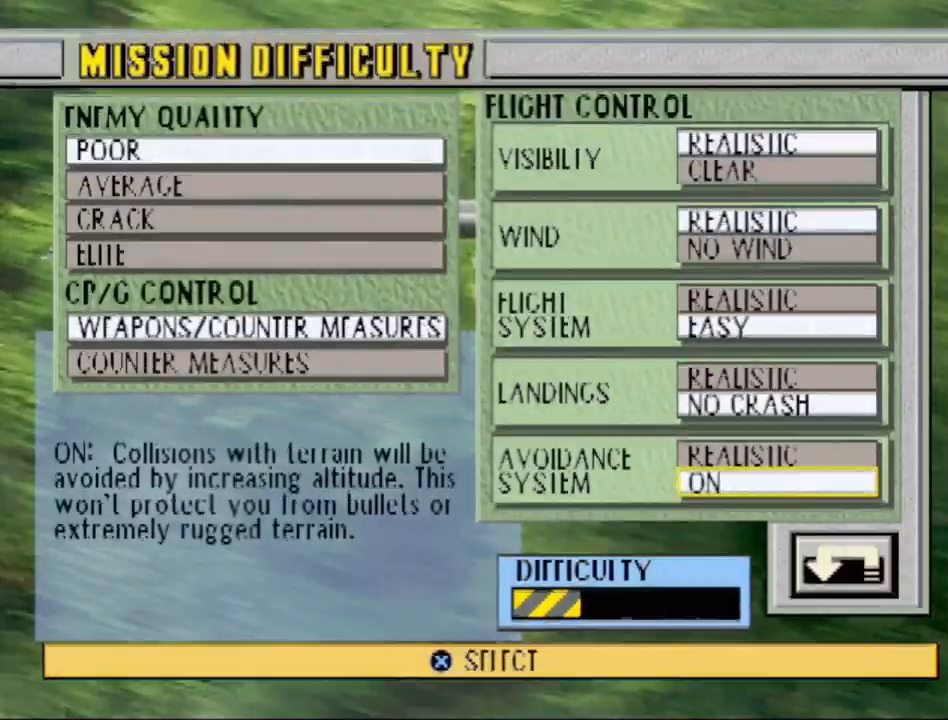
{"buttons": [], "events": []}
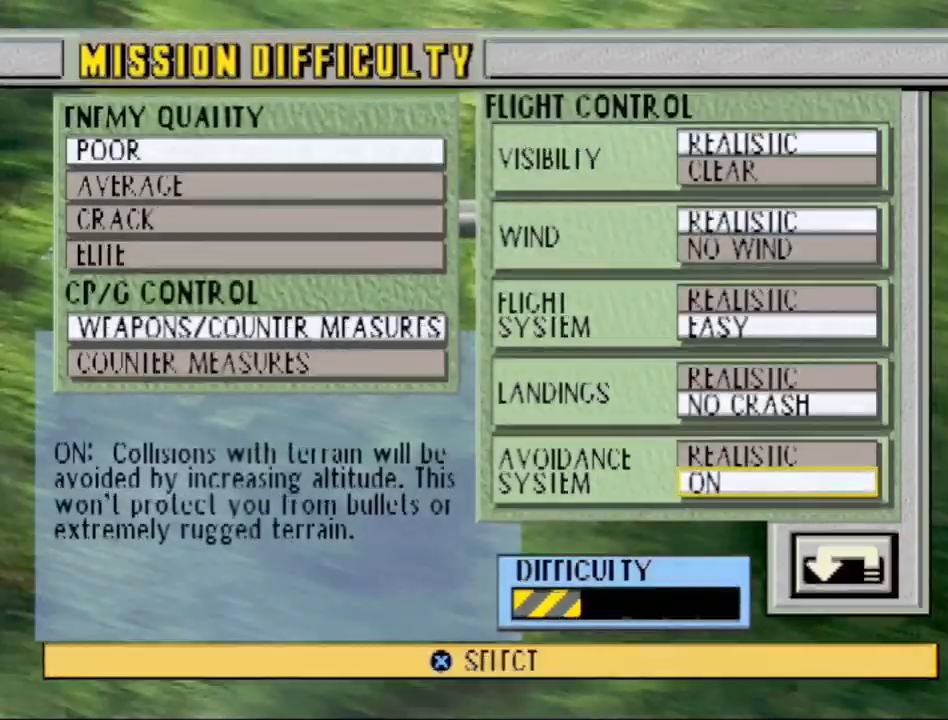
{"buttons": [], "events": [[267, "DPAD_UP", "down"], [417, "DPAD_UP", "up"]]}
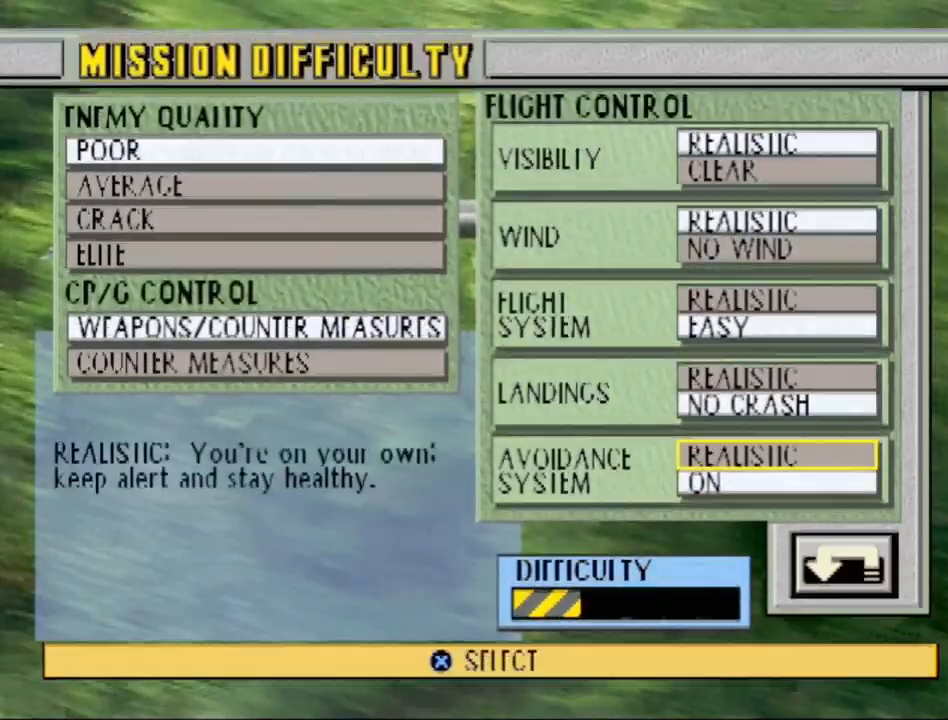
{"buttons": [], "events": []}
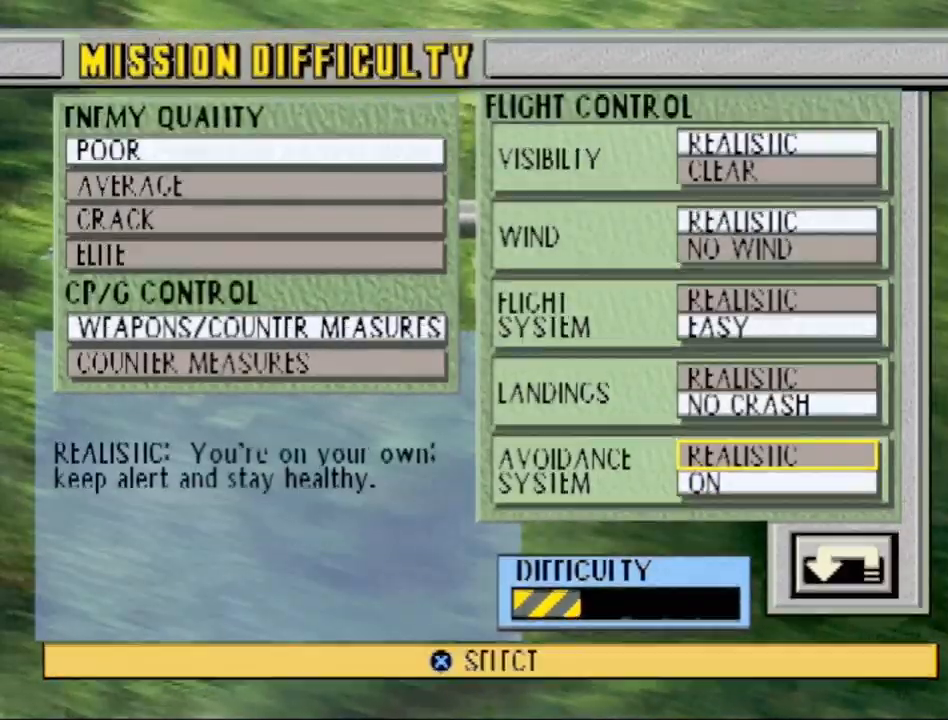
{"buttons": [], "events": []}
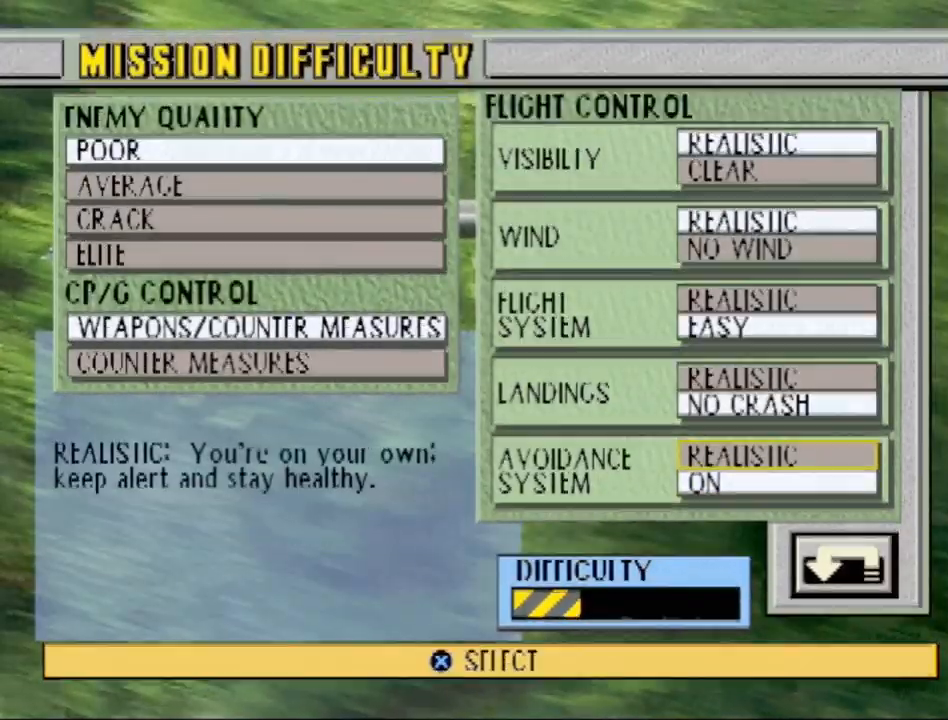
{"buttons": [], "events": []}
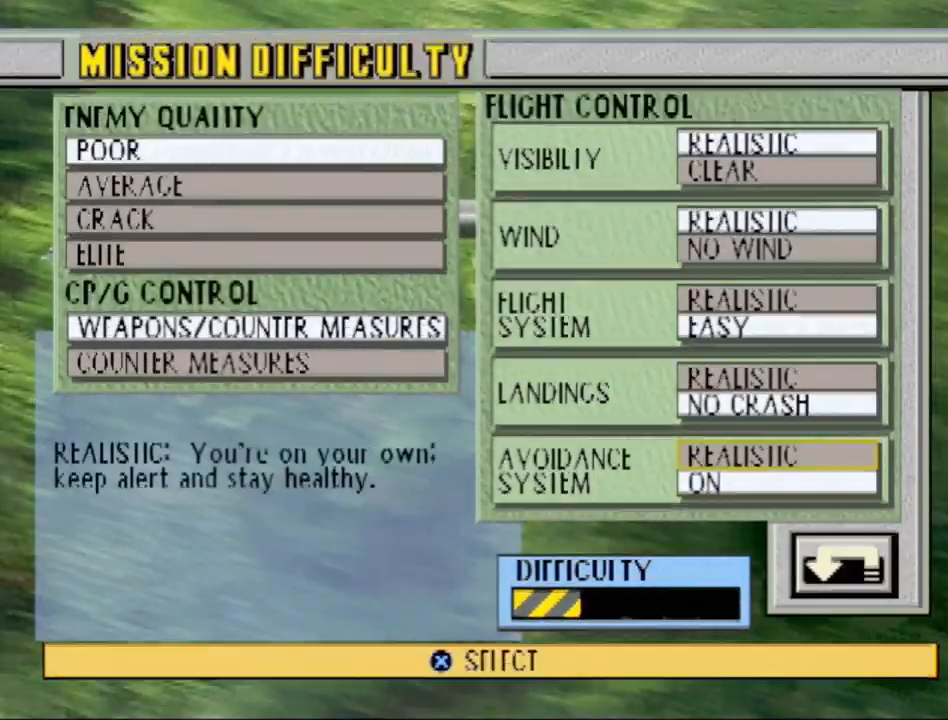
{"buttons": [], "events": []}
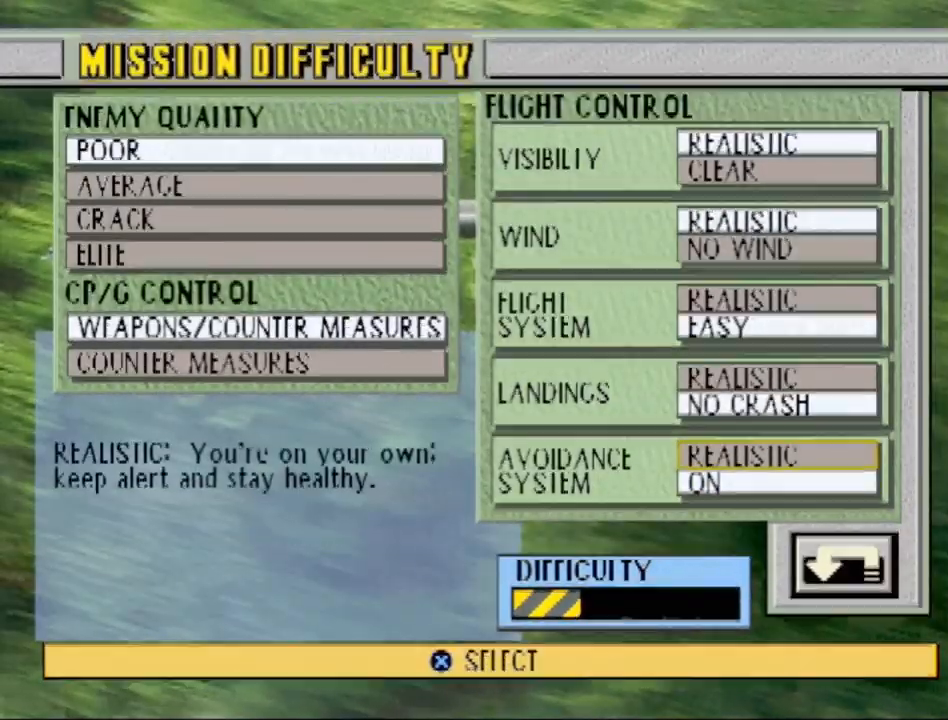
{"buttons": [], "events": []}
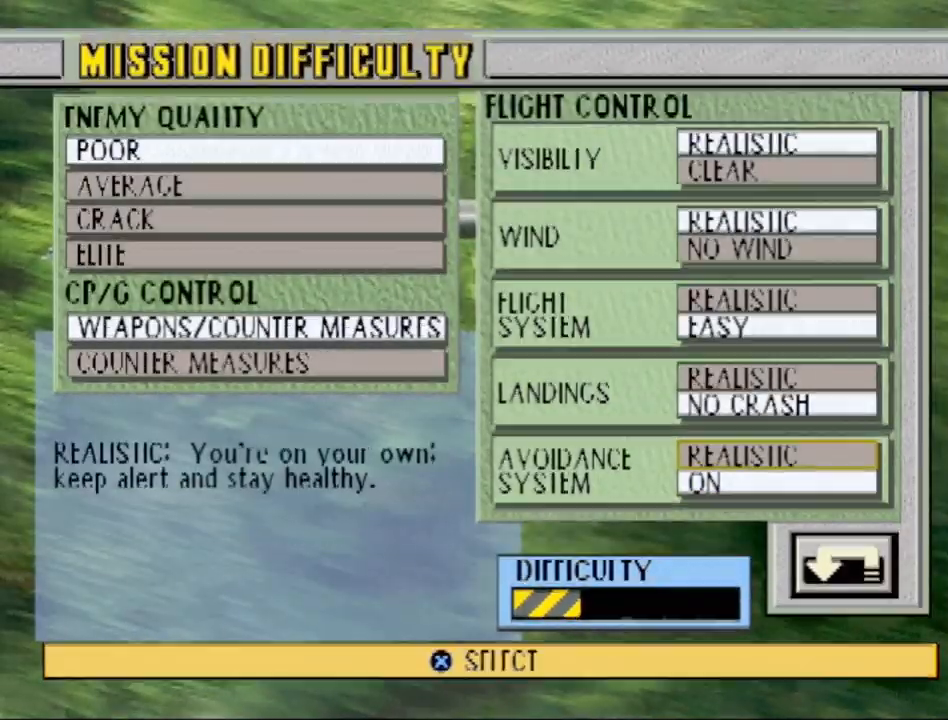
{"buttons": ["DPAD_DOWN"], "events": [[400, "DPAD_DOWN", "down"]]}
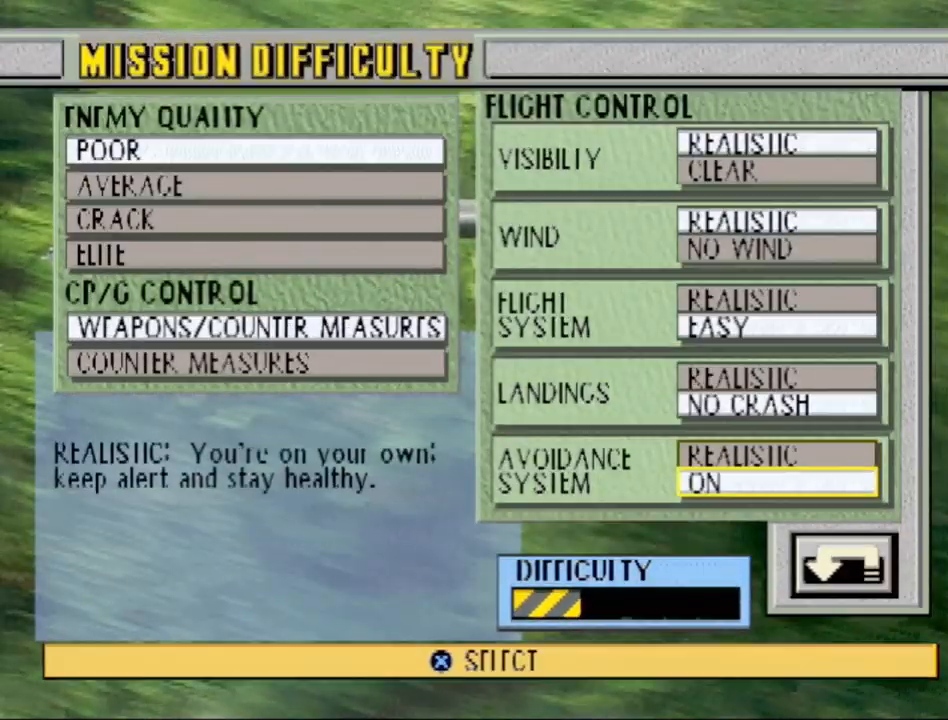
{"buttons": [], "events": [[17, "DPAD_DOWN", "up"]]}